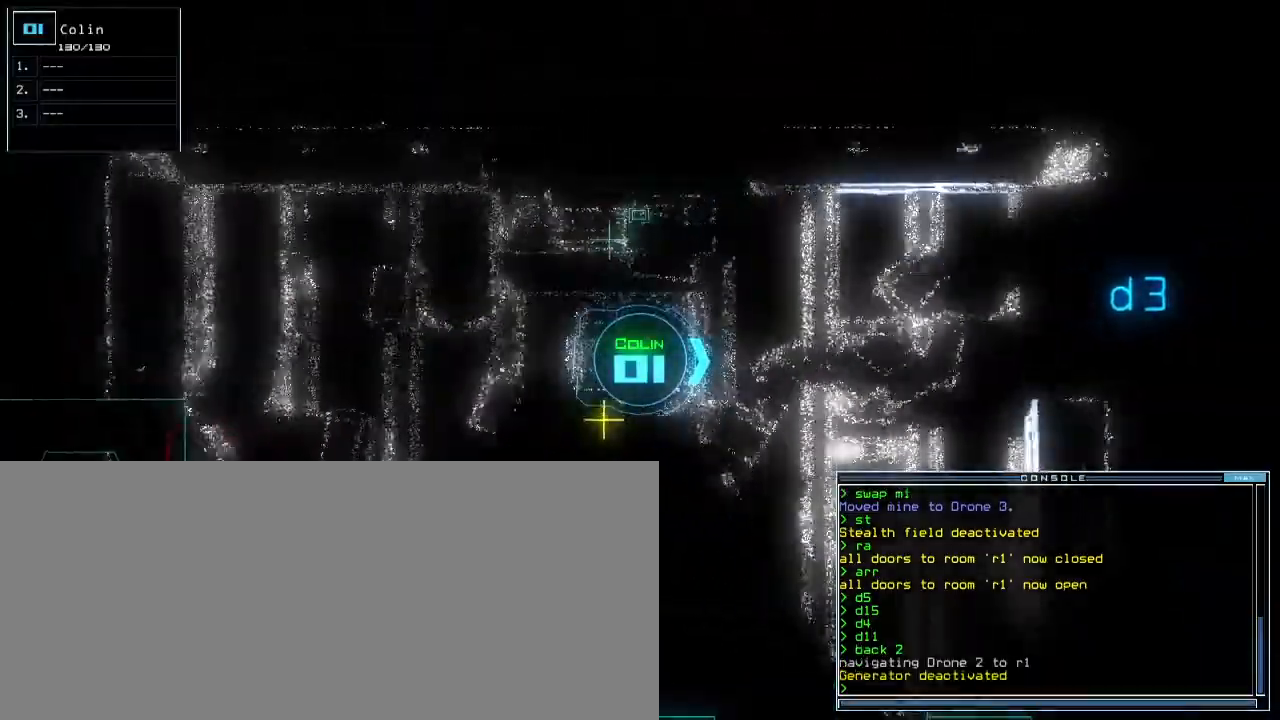
Gameplay with keyboard; each line is a JSON object with the keys held at the frame after it. "events" lists presses ("down") and releases ("up") of ".", "0", "1", "2", "3", "4", "5", "6", "7", "8", "9", "a", "b", "backspace", "c", "caps_lock", "comma", "ctrl_l", "ctrl_r", "d", "down", "e", "equals", "escape", "f", "f8", "g", "h", "i", "j", "k", "l", "left", "m", "minus", "n", "o", "p", "q", "quote", "r", "return", "right", "s", "semicolon", "shift_l", "shift_r", "space", "t", "tab", "tilde", "u", "up", "v", "w", "x", "y" and "z" between this image and that frame as [ms after this image, input, new state], when the widget could be followed in between. No other keys are recorded. Mouse input is not recorded. Not read: other_keys.
{"keys": ["up"], "events": [[17, "shift_l", "down"], [117, "shift_l", "up"]]}
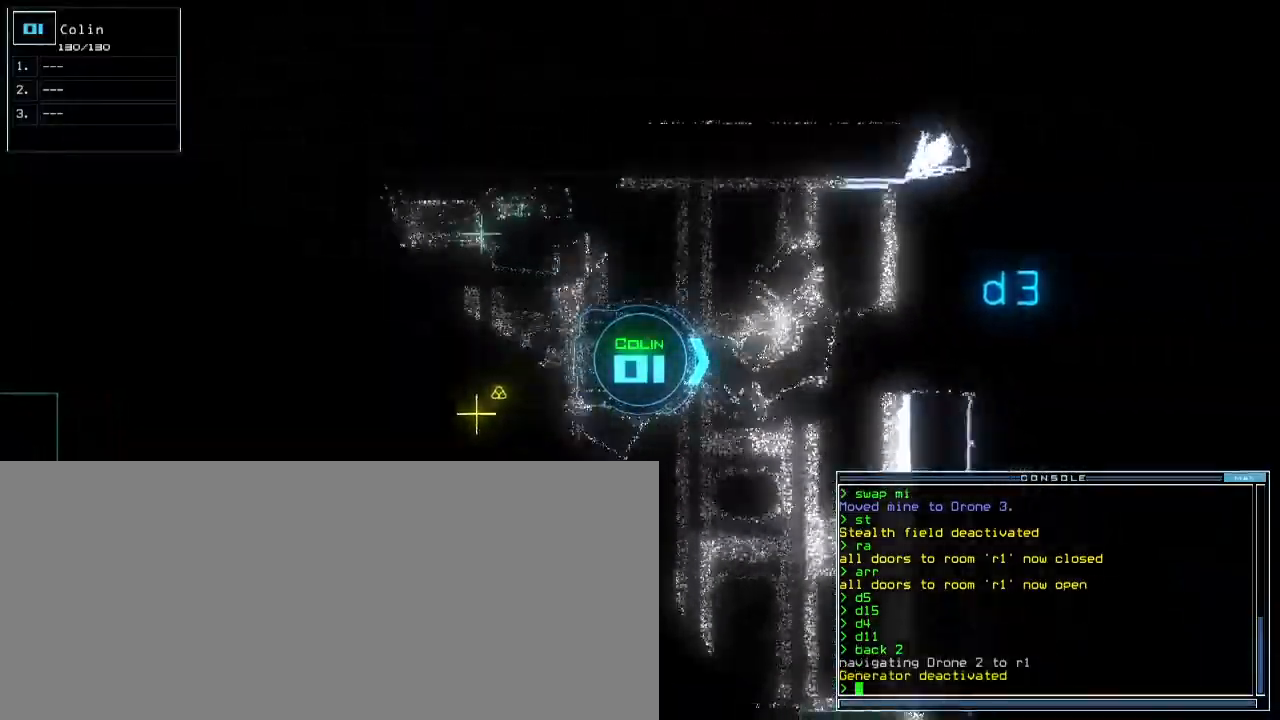
{"keys": ["right", "up"], "events": [[83, "right", "down"]]}
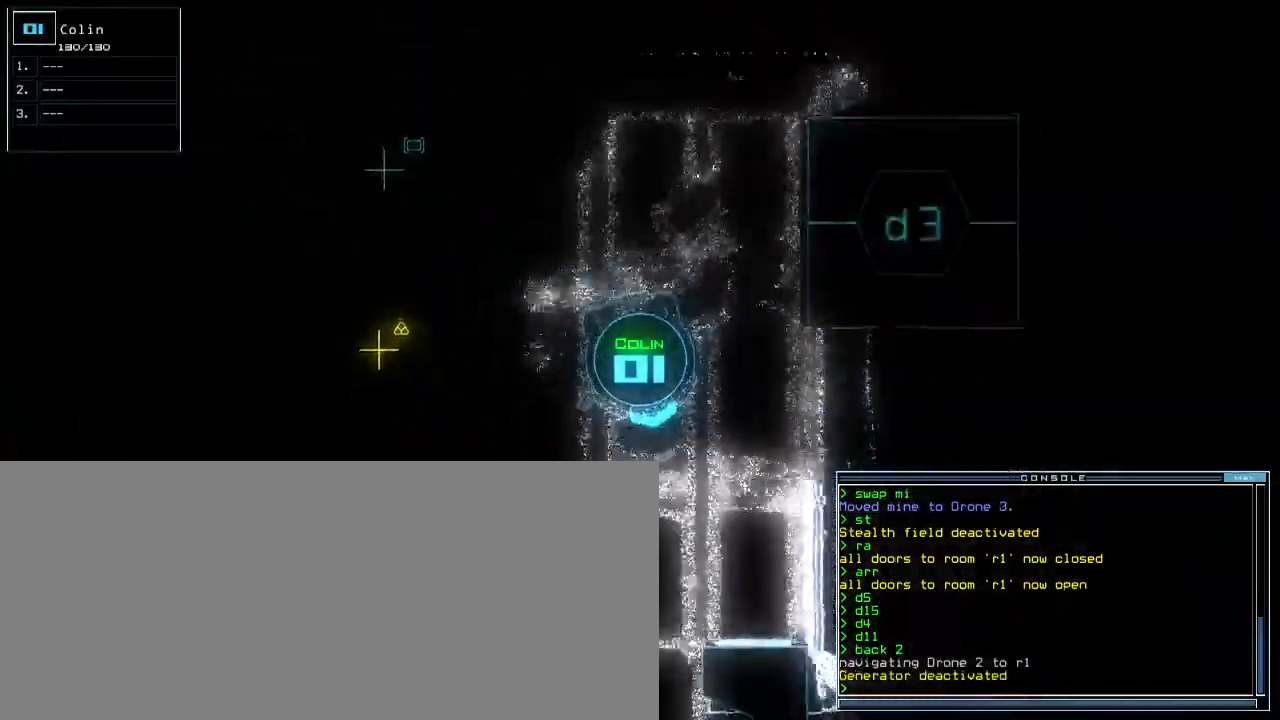
{"keys": ["up"]}
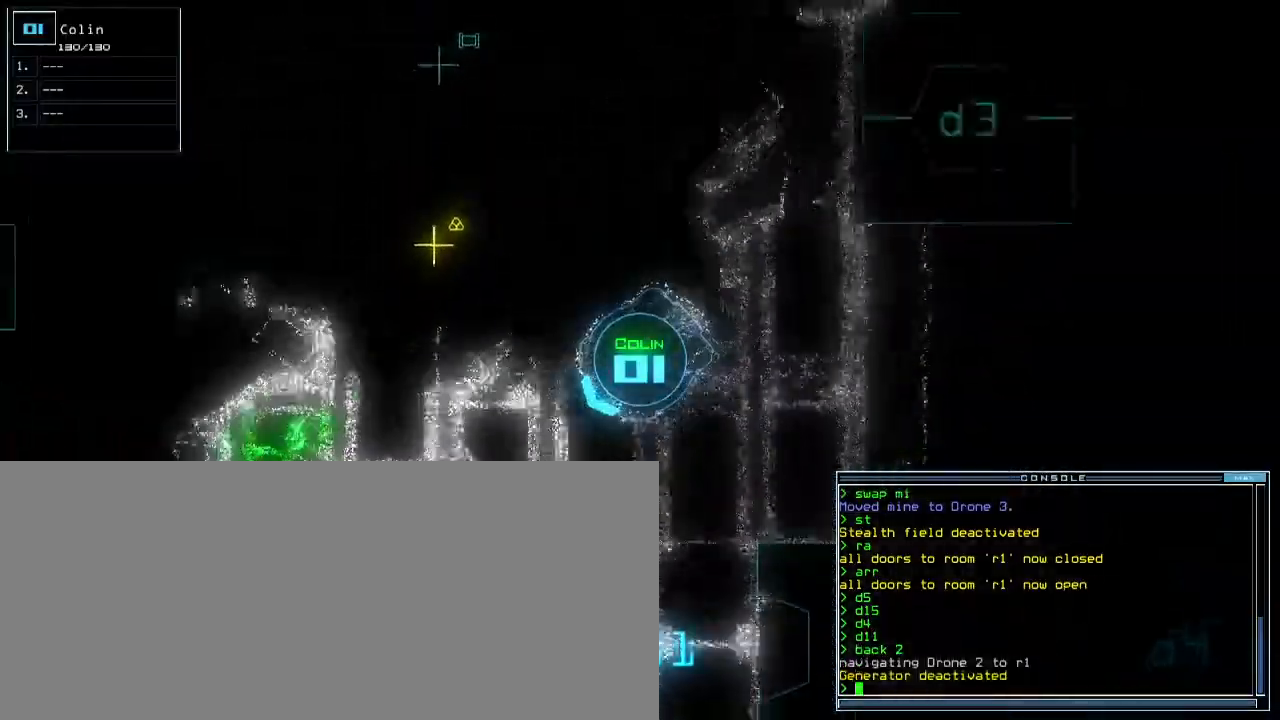
{"keys": ["r", "space"]}
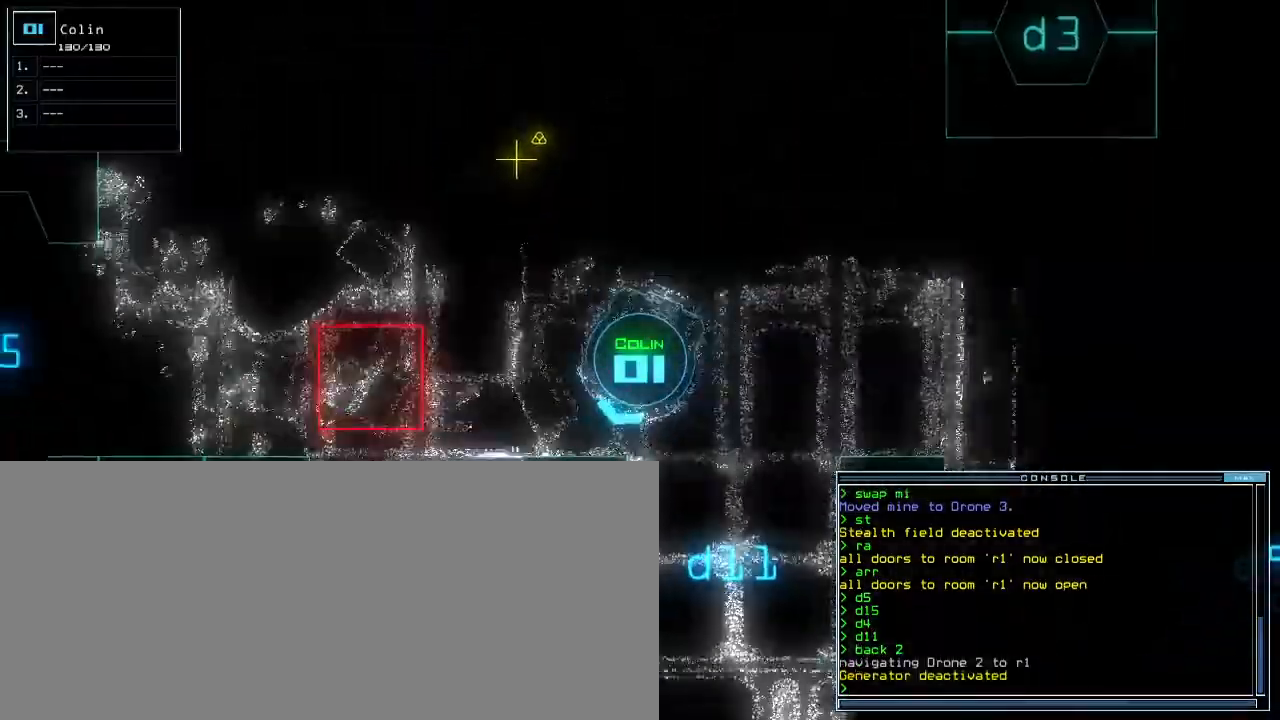
{"keys": [], "events": [[17, "r", "up"], [67, "space", "up"]]}
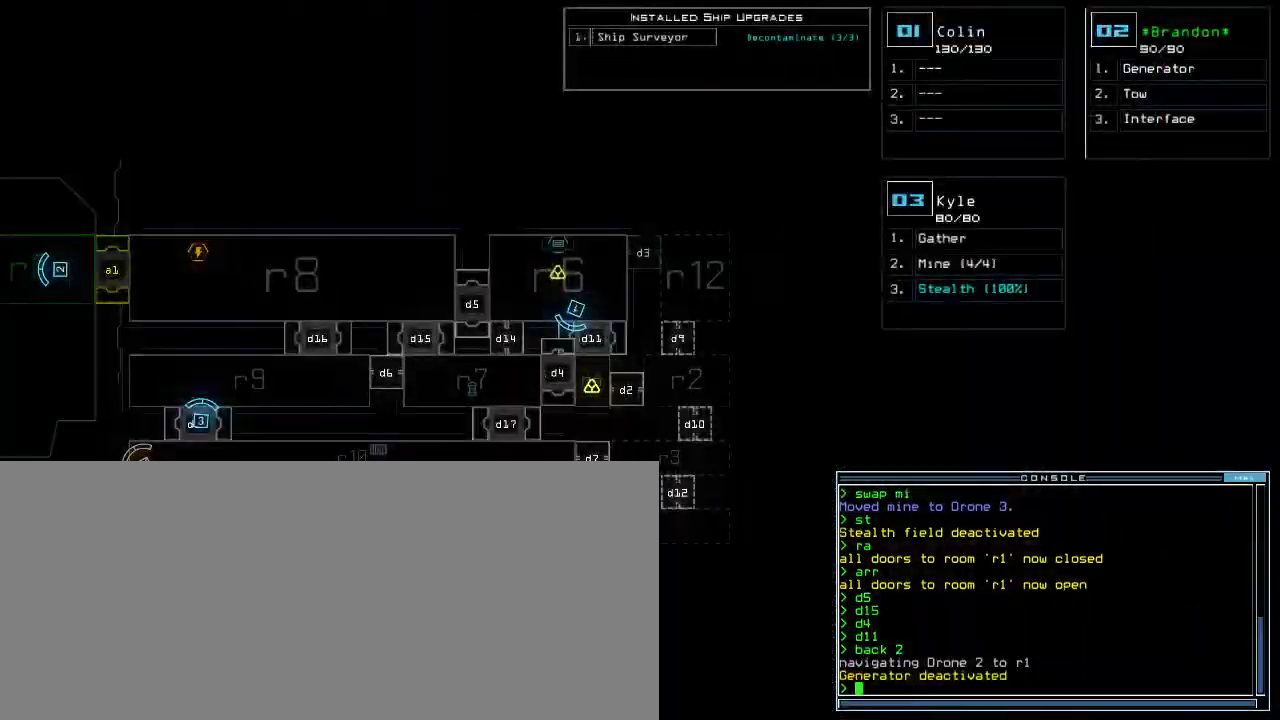
{"keys": [], "events": []}
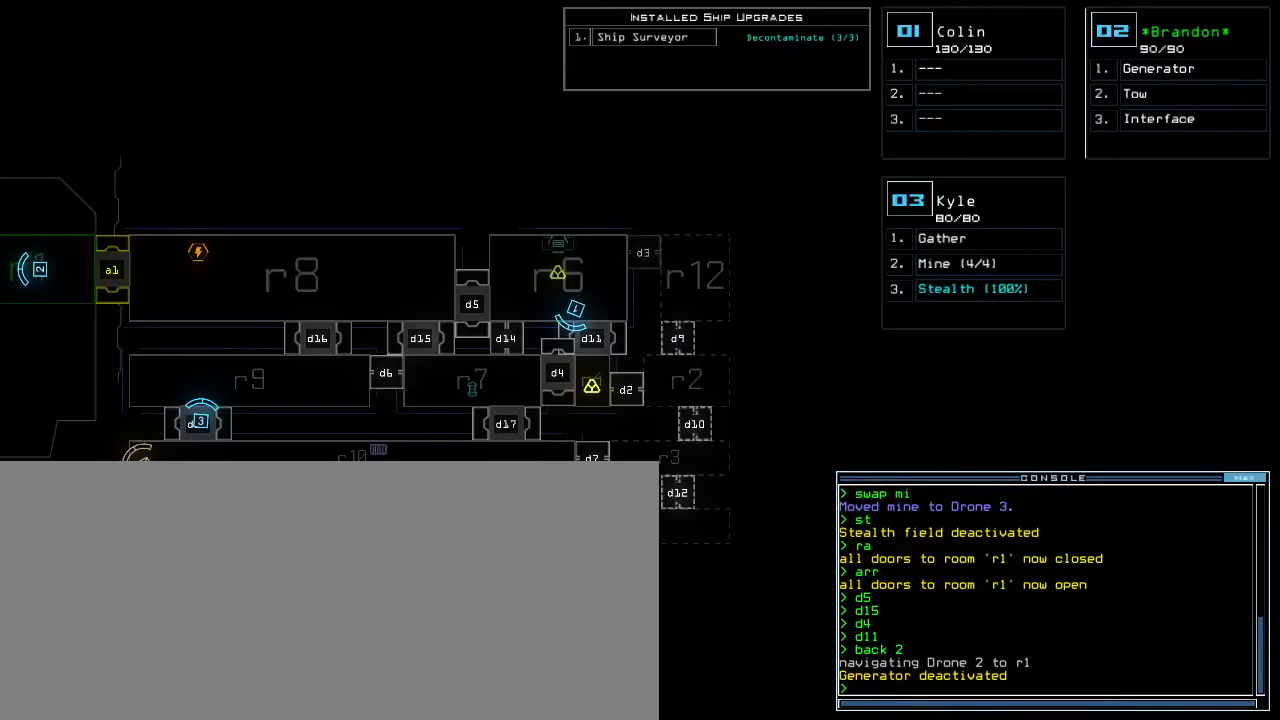
{"keys": [], "events": []}
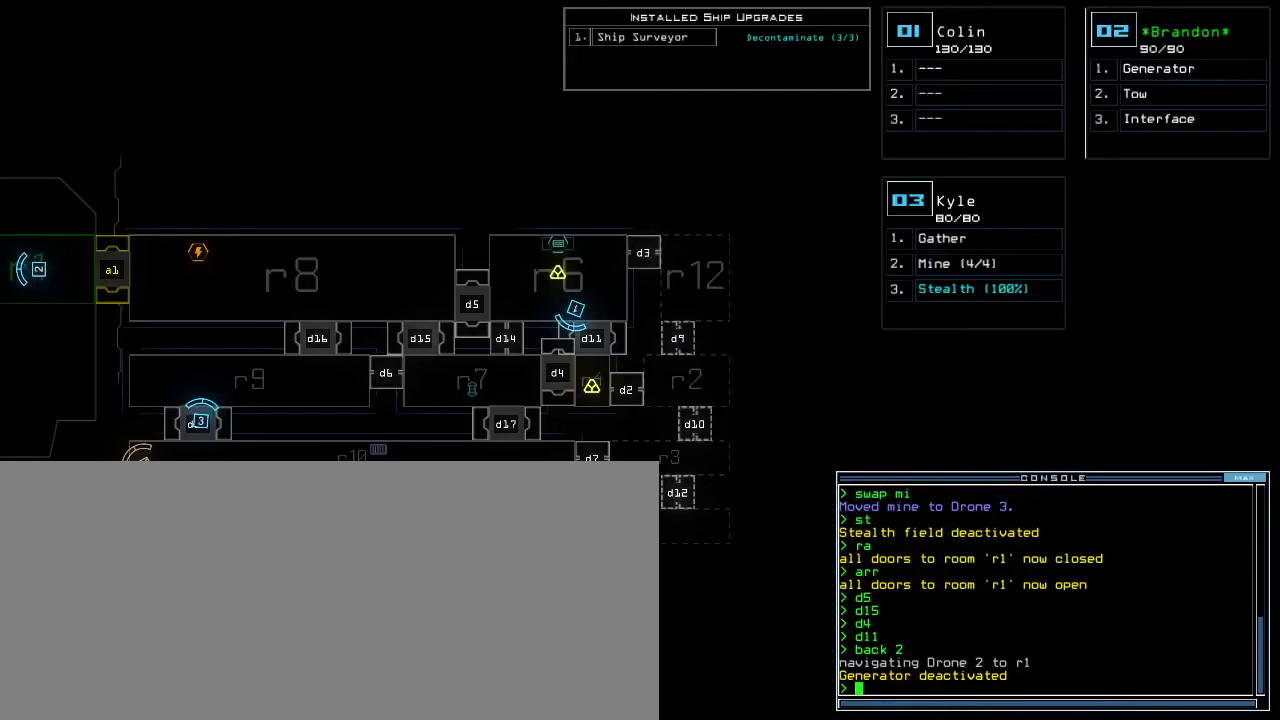
{"keys": [], "events": []}